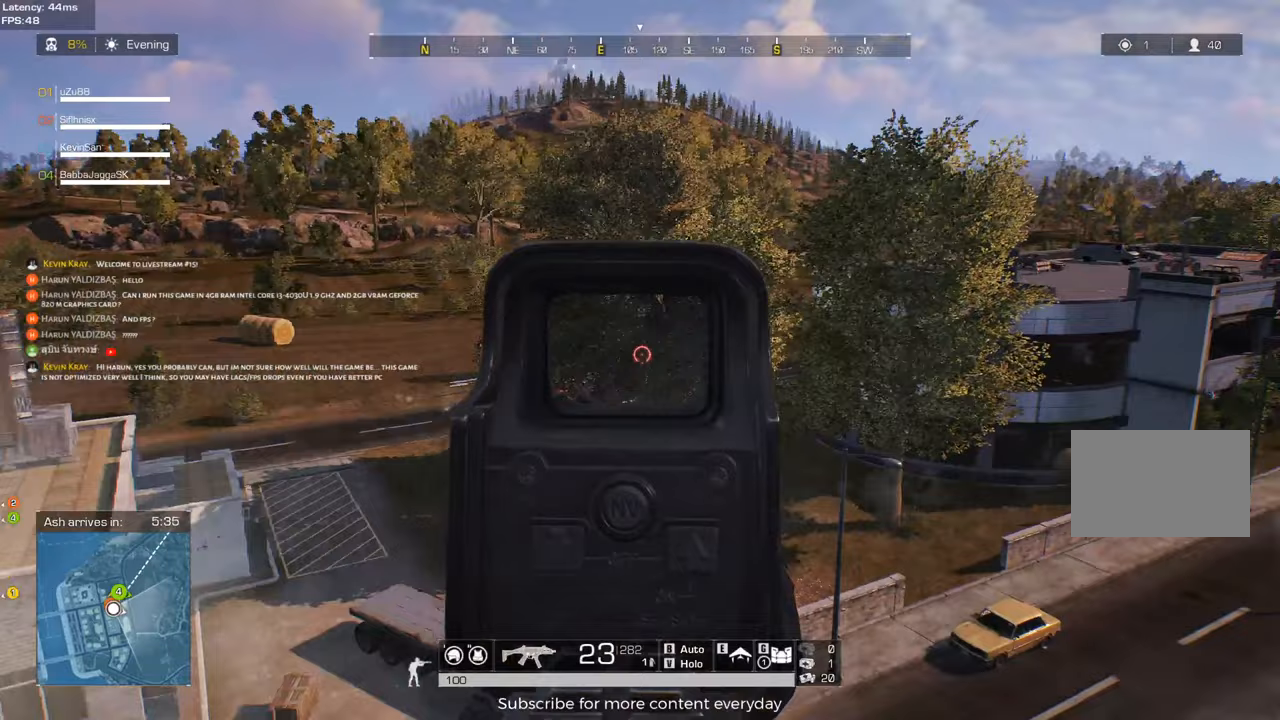
Gameplay with keyboard and mouse; each line is a JSON object with the keys and mouse buttons held at the frame after it. "events" lists presses ("down") and releases ("up") of "1", "2", "3", "4", "5", "a", "alt", "c", "caps_lock", "ctrl", "d", "e", "f", "g", "q", "r", "s", "shift", "space", "t", "tab", "v", "w", "x", "z", "mouse_left", "mouse_wheel" and "mouse_right" between this image and that frame as [ms after this image, input, new state], when the widget could be followed in between. "mouse_left", "mouse_wheel", "mouse_right" = the "left", "wheel", "right" buttons of the "mouse" list. No other keys are recorded. "wheel" means that the mouse wheel is clicked or scrolled. Not read: mouse_move.
{"keys": [], "mouse": [], "events": [[100, "a", "up"], [150, "d", "down"], [150, "s", "down"], [183, "mouse_right", "down"], [233, "d", "up"], [283, "d", "down"], [283, "mouse_left", "up"], [333, "mouse_right", "up"], [333, "s", "up"], [467, "d", "up"]]}
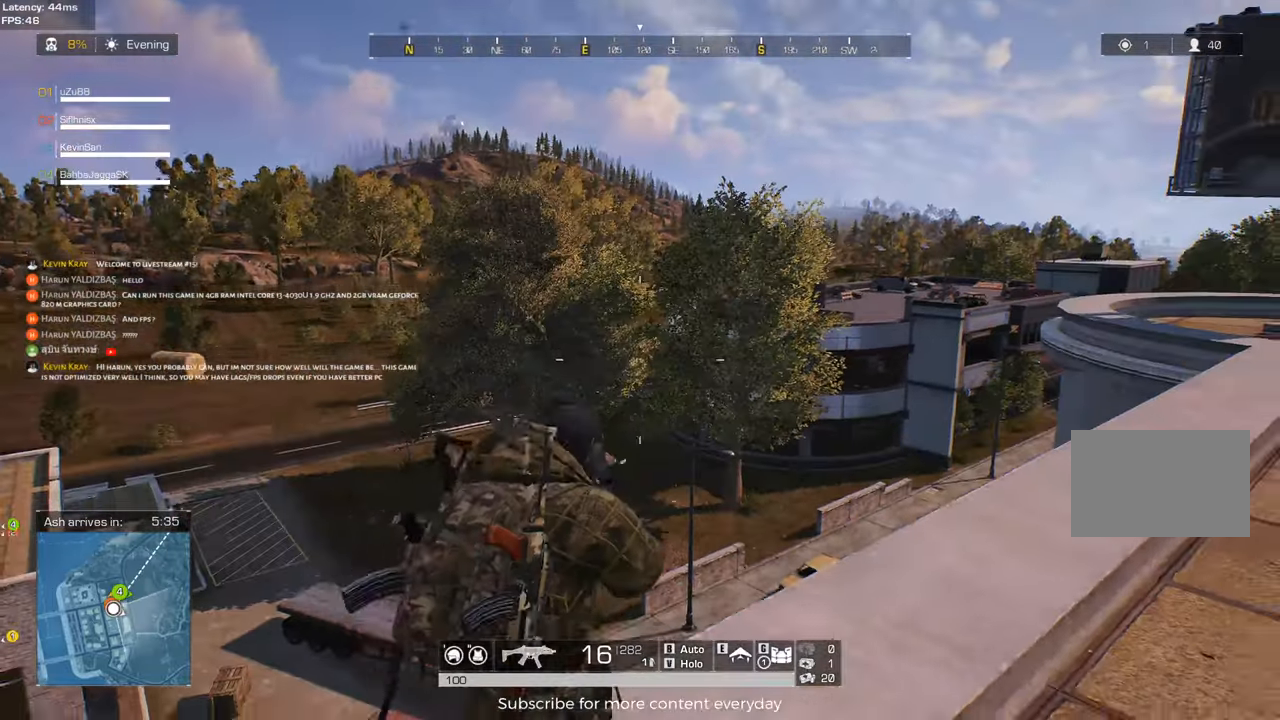
{"keys": ["d", "w"], "mouse": [], "events": [[117, "r", "down"], [200, "w", "down"], [250, "r", "up"], [350, "d", "down"], [350, "w", "up"], [383, "w", "down"]]}
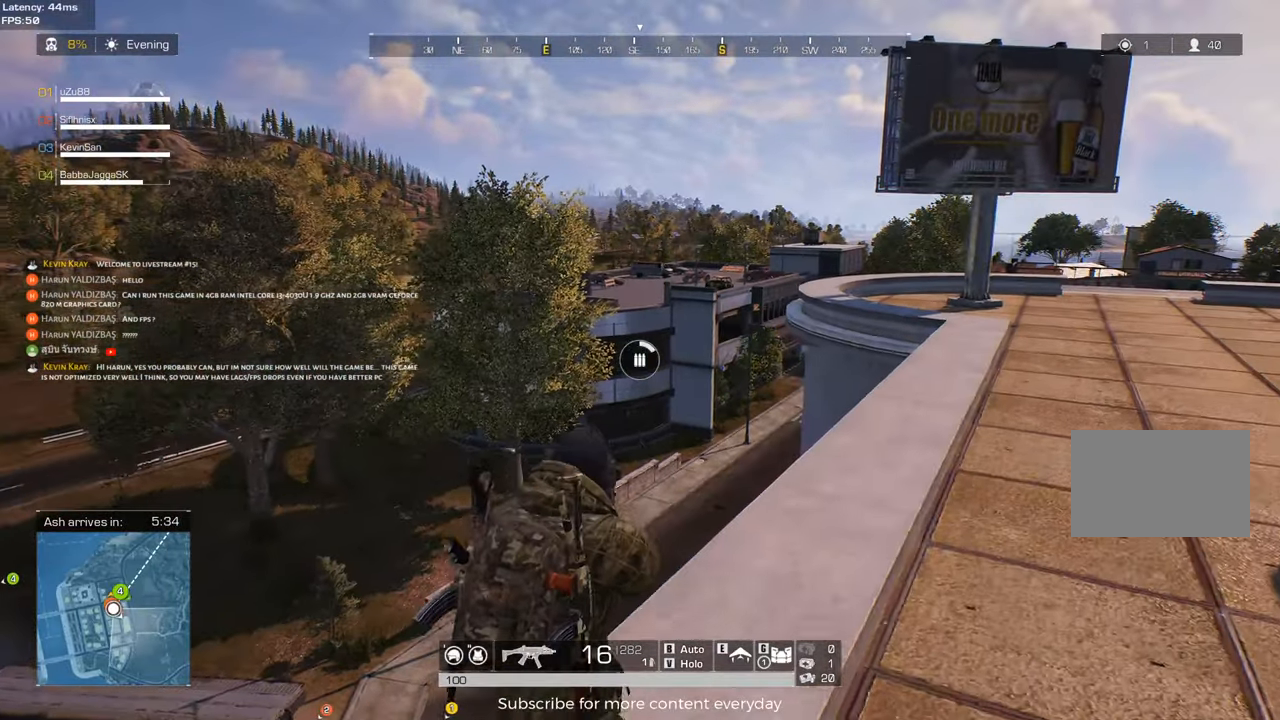
{"keys": ["d", "w"], "mouse": [], "events": [[33, "w", "up"], [83, "w", "down"], [167, "w", "up"], [217, "w", "down"]]}
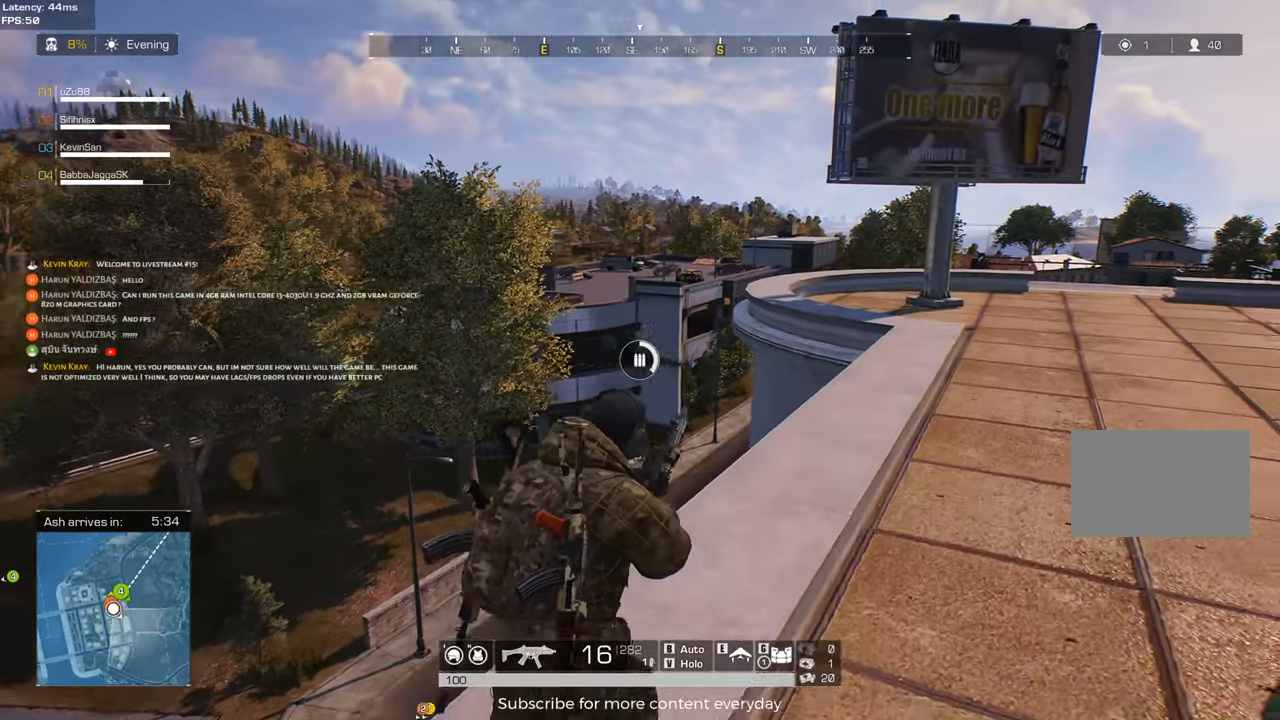
{"keys": ["d", "w"], "mouse": [], "events": [[50, "d", "up"], [183, "d", "down"], [383, "d", "up"], [417, "d", "down"]]}
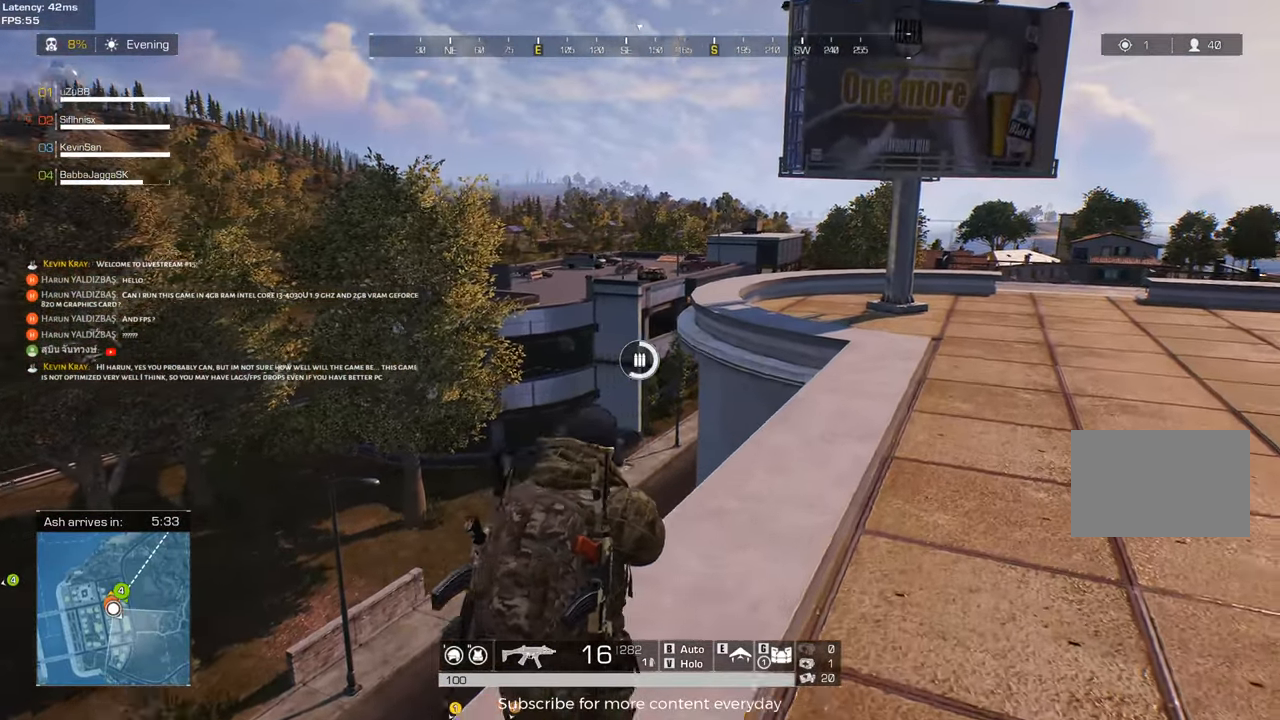
{"keys": [], "mouse": [], "events": [[17, "w", "up"], [117, "d", "up"], [117, "w", "down"], [150, "a", "down"], [350, "w", "up"], [483, "a", "up"]]}
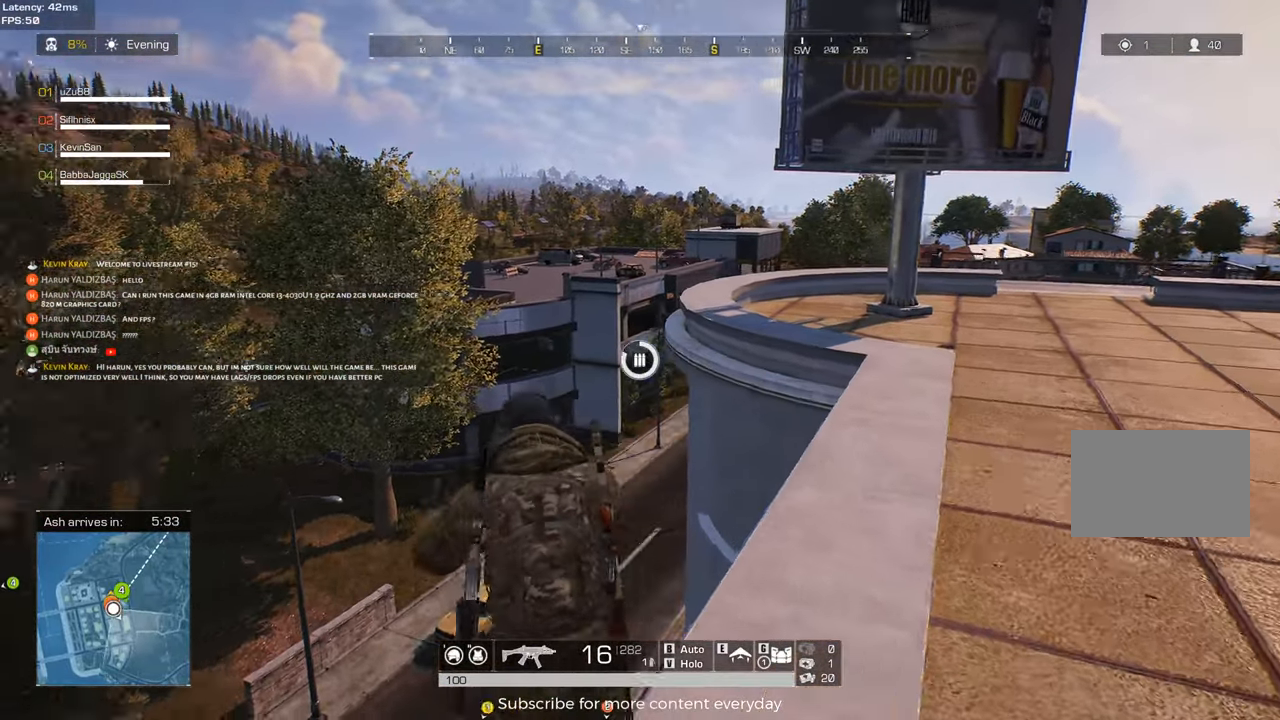
{"keys": ["a", "s"], "mouse": [], "events": [[33, "d", "down"], [33, "s", "down"], [317, "d", "up"], [400, "a", "down"]]}
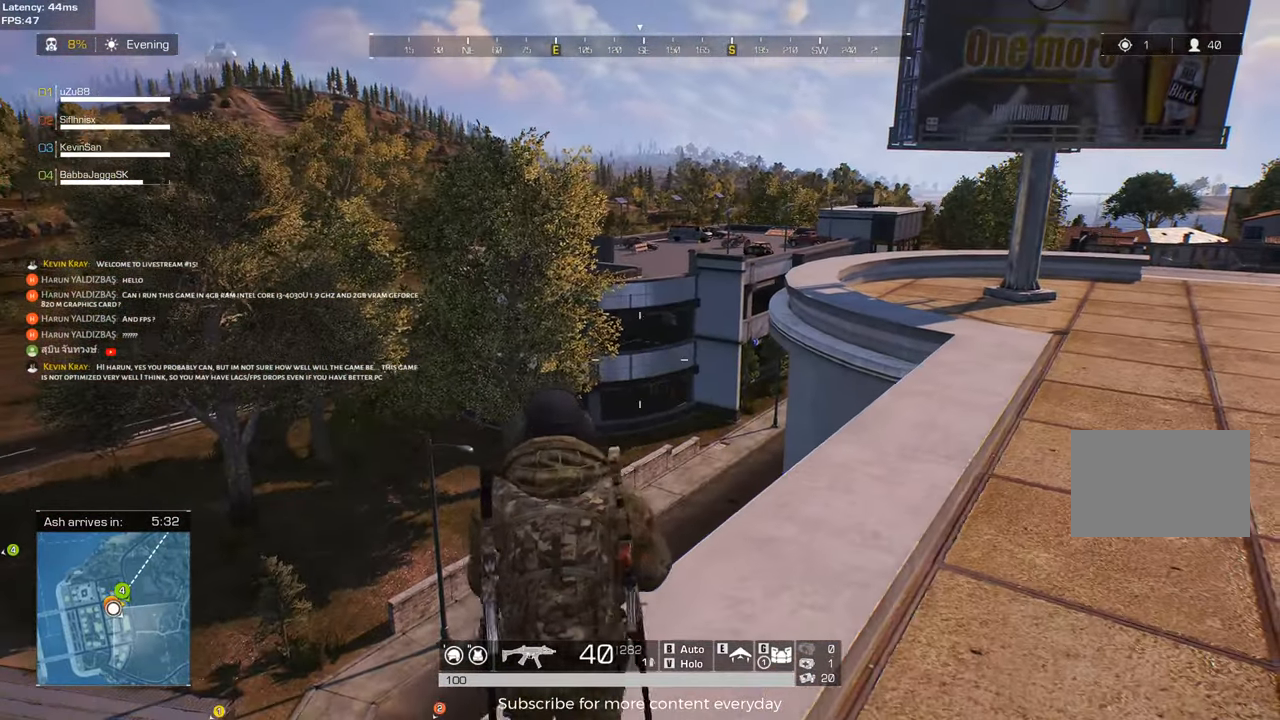
{"keys": [], "mouse": [], "events": [[100, "s", "up"], [233, "e", "down"], [283, "a", "up"], [367, "e", "up"]]}
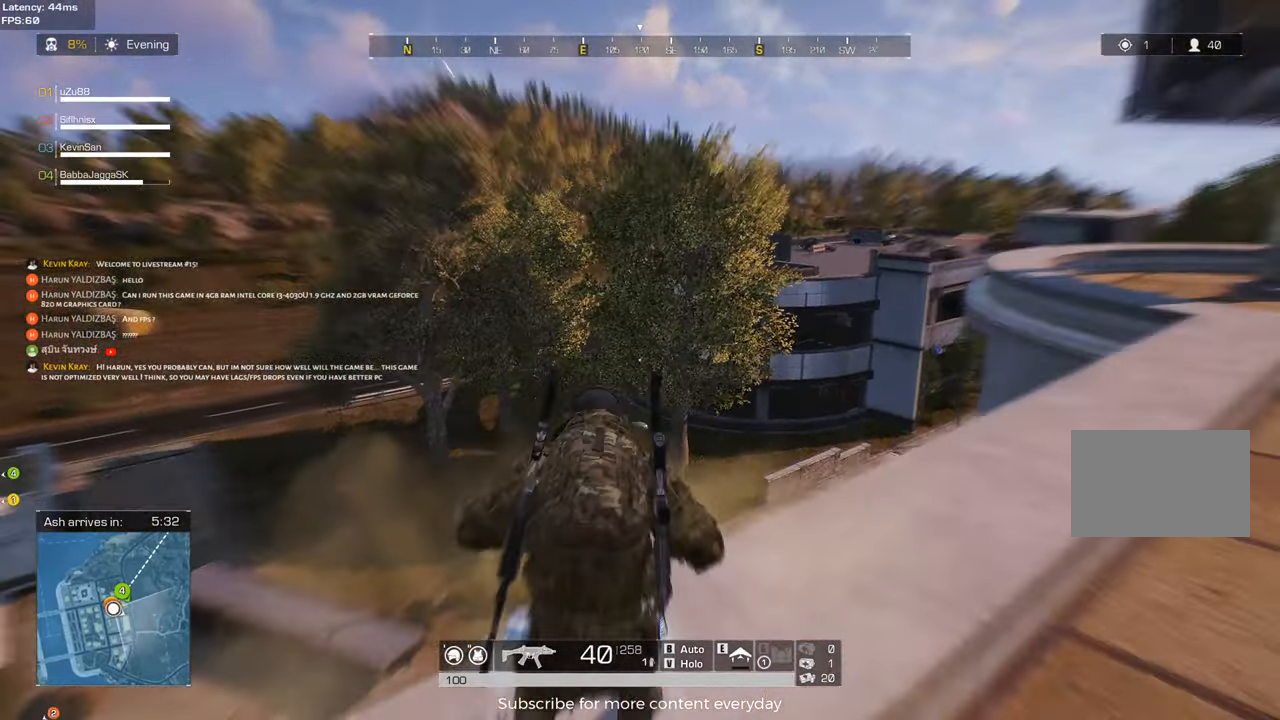
{"keys": ["d"], "mouse": [], "events": [[200, "d", "down"]]}
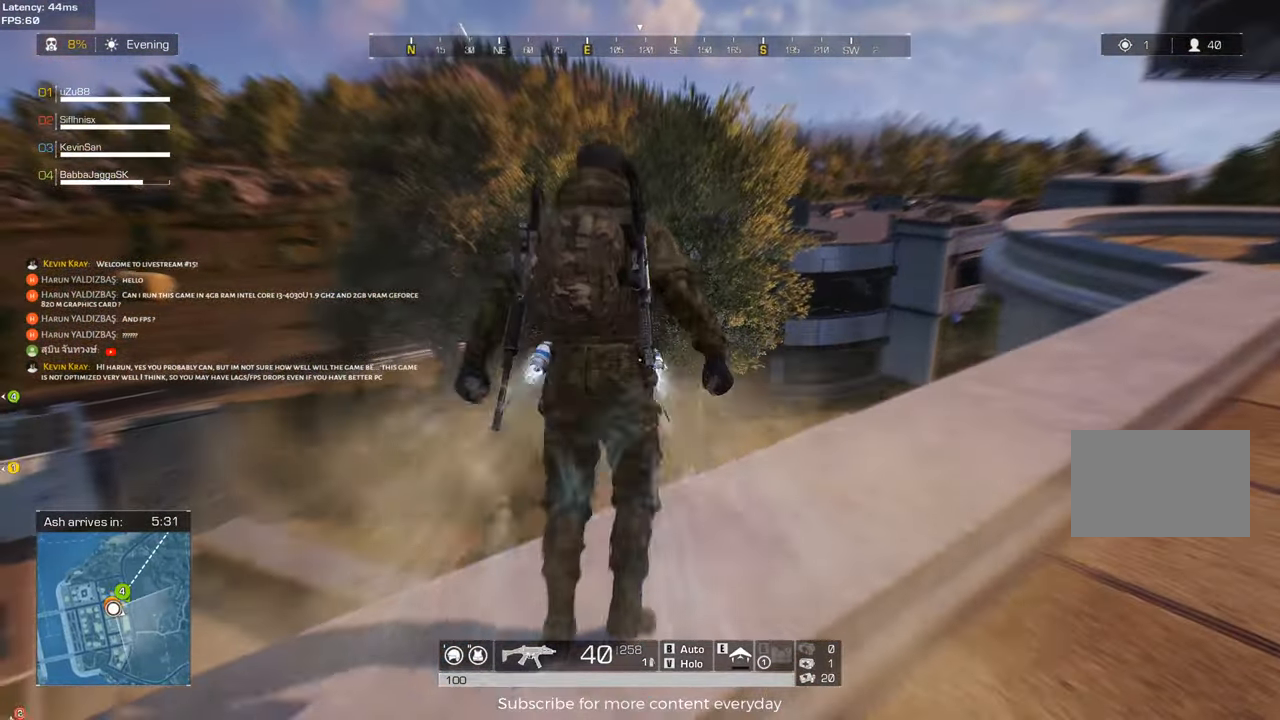
{"keys": [], "mouse": [], "events": [[367, "d", "up"]]}
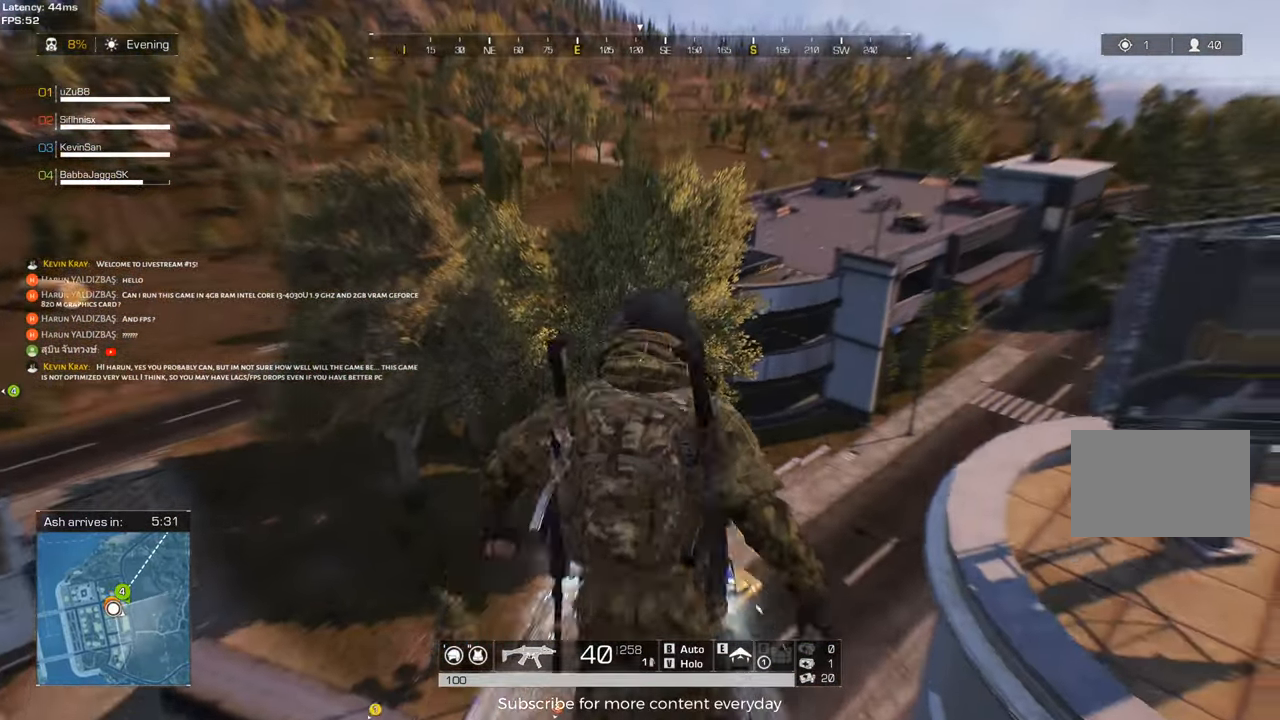
{"keys": [], "mouse": [], "events": []}
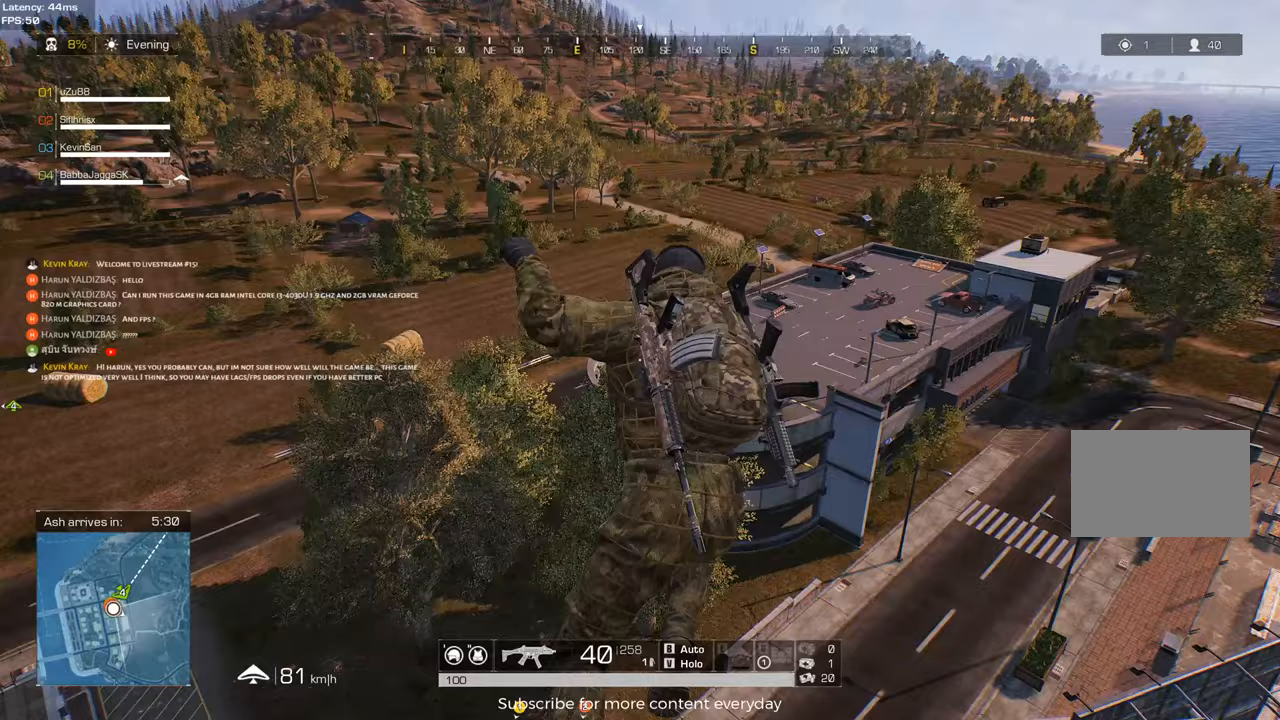
{"keys": ["d"], "mouse": [], "events": [[433, "d", "down"]]}
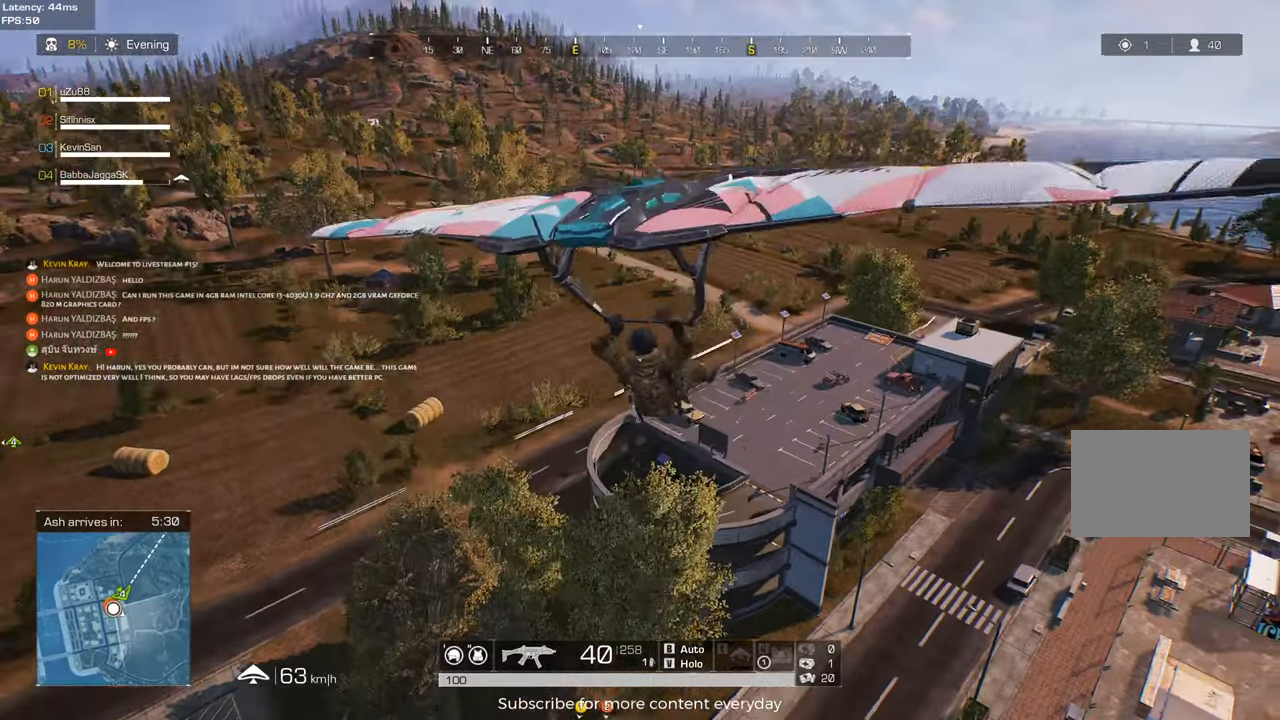
{"keys": [], "mouse": [], "events": [[417, "d", "up"]]}
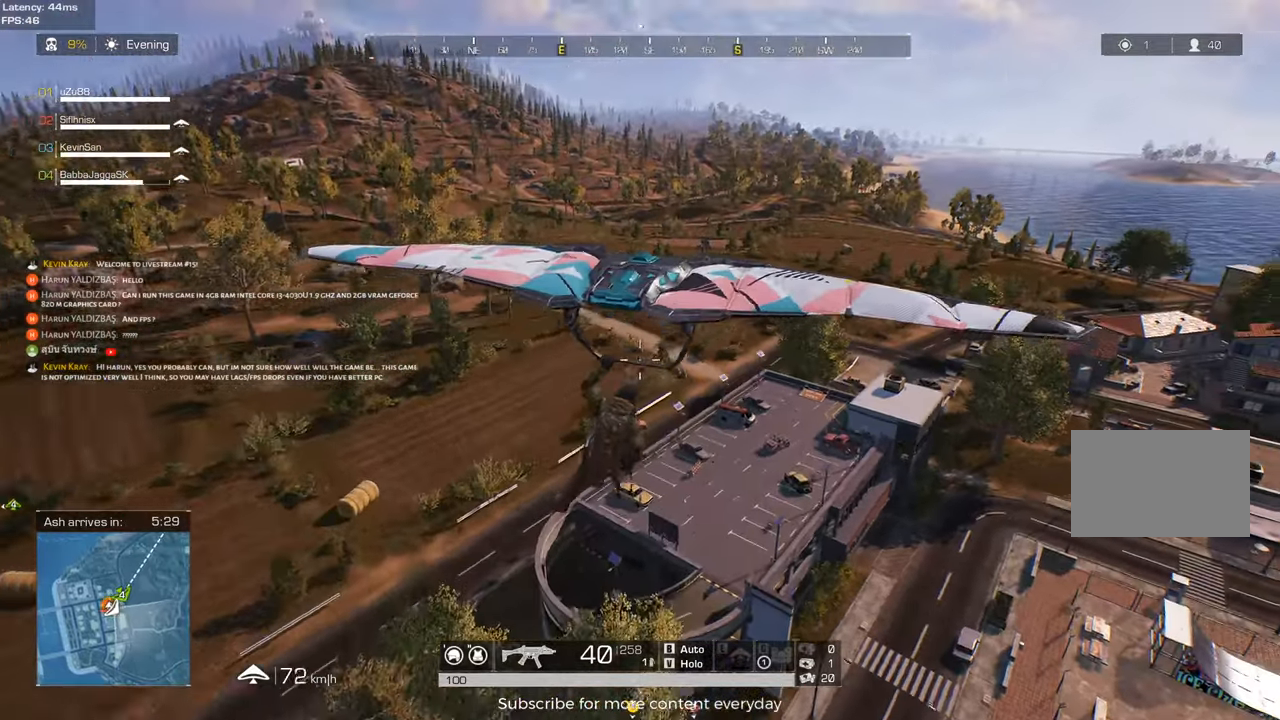
{"keys": [], "mouse": [], "events": []}
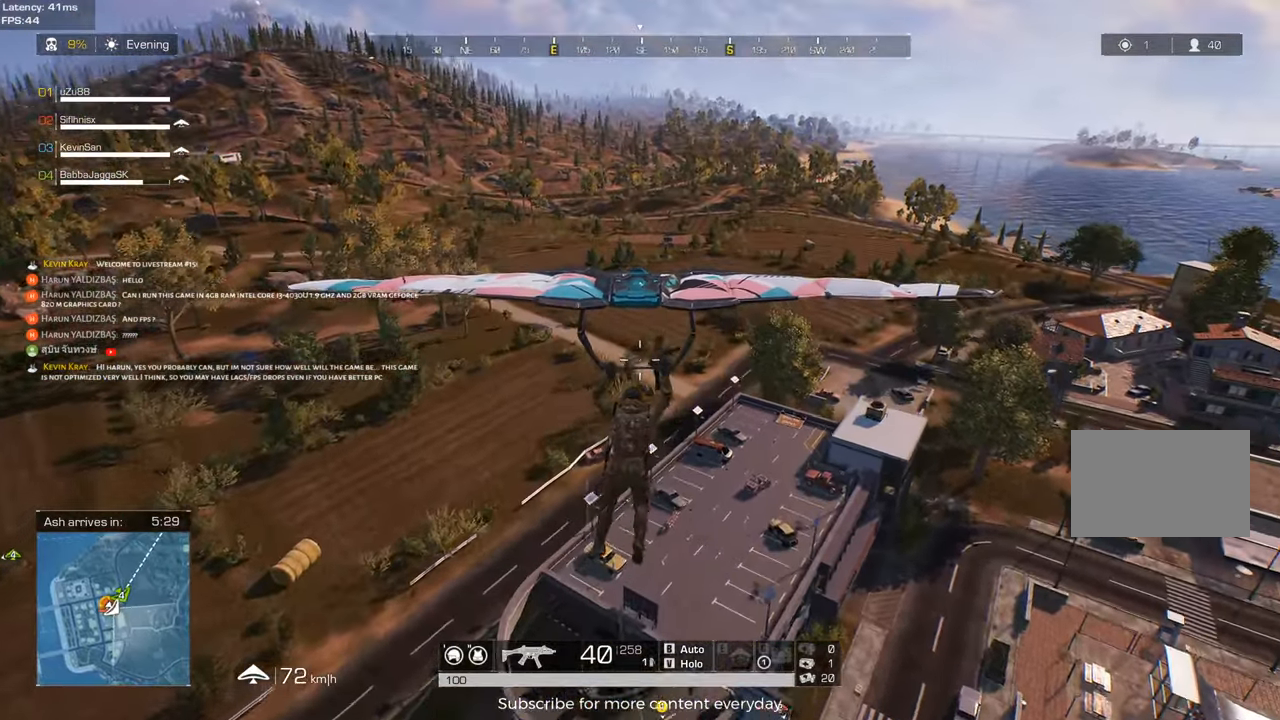
{"keys": [], "mouse": [], "events": [[67, "d", "down"], [300, "mouse_right", "down"], [350, "d", "up"], [433, "mouse_right", "up"]]}
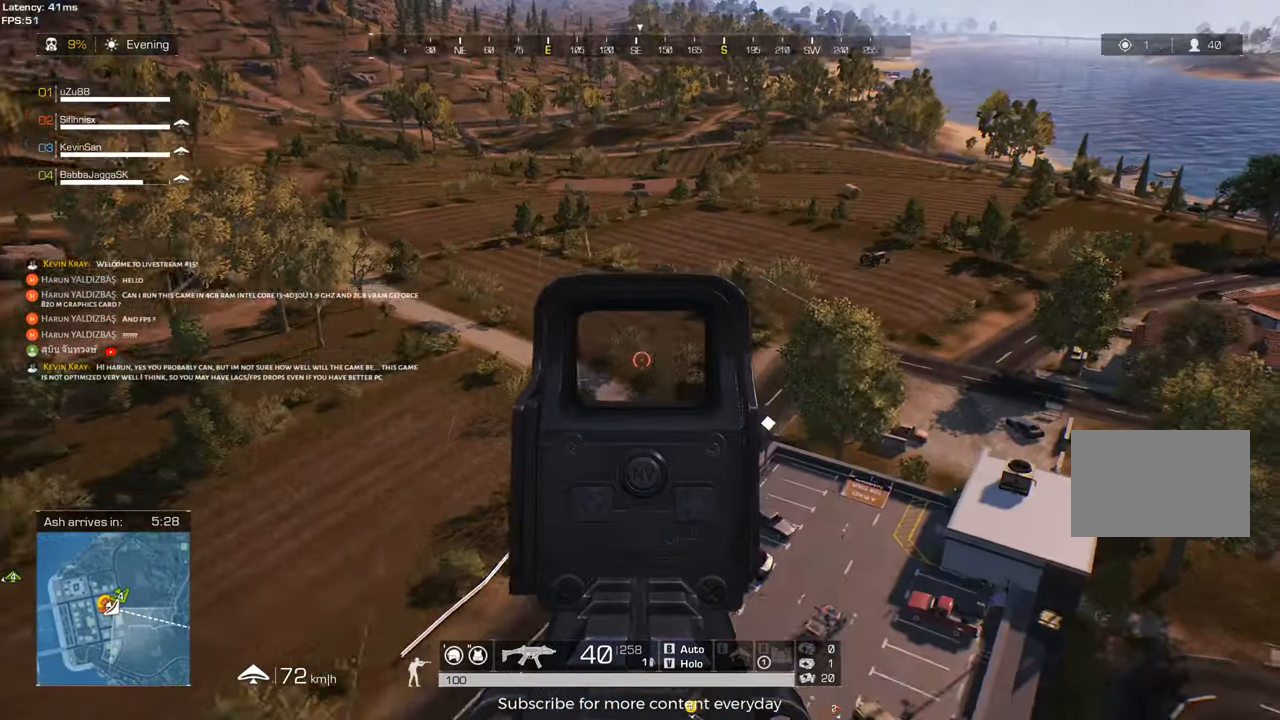
{"keys": ["q"], "mouse": [], "events": [[83, "d", "down"], [500, "d", "up"], [500, "q", "down"]]}
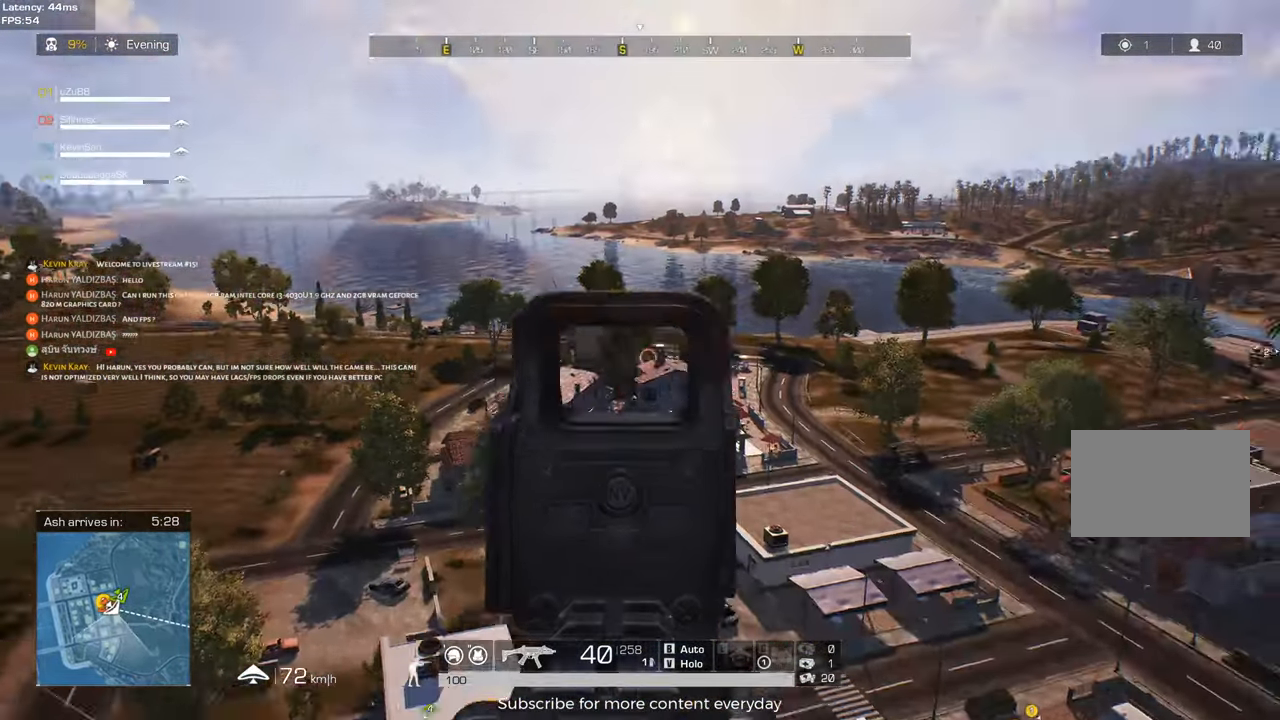
{"keys": ["q"], "mouse": [], "events": [[100, "q", "up"], [183, "q", "down"], [333, "q", "up"], [467, "q", "down"]]}
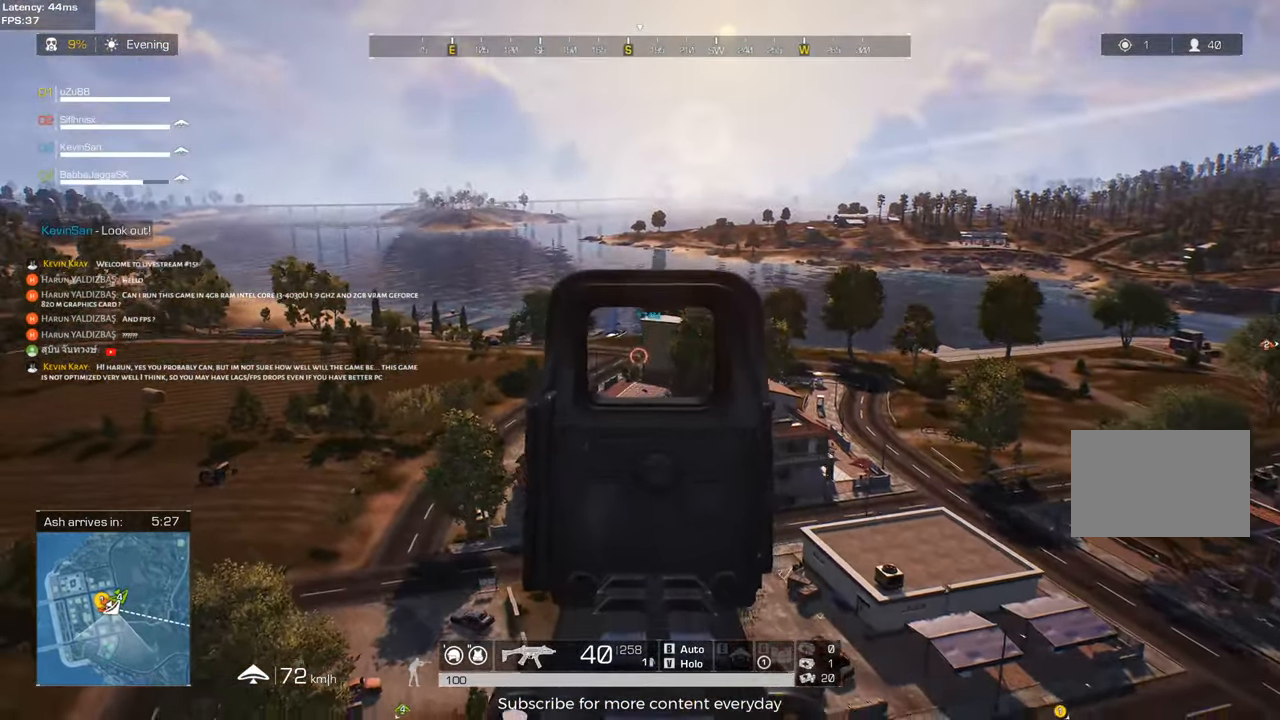
{"keys": ["d"], "mouse": [], "events": [[67, "q", "up"], [383, "d", "down"]]}
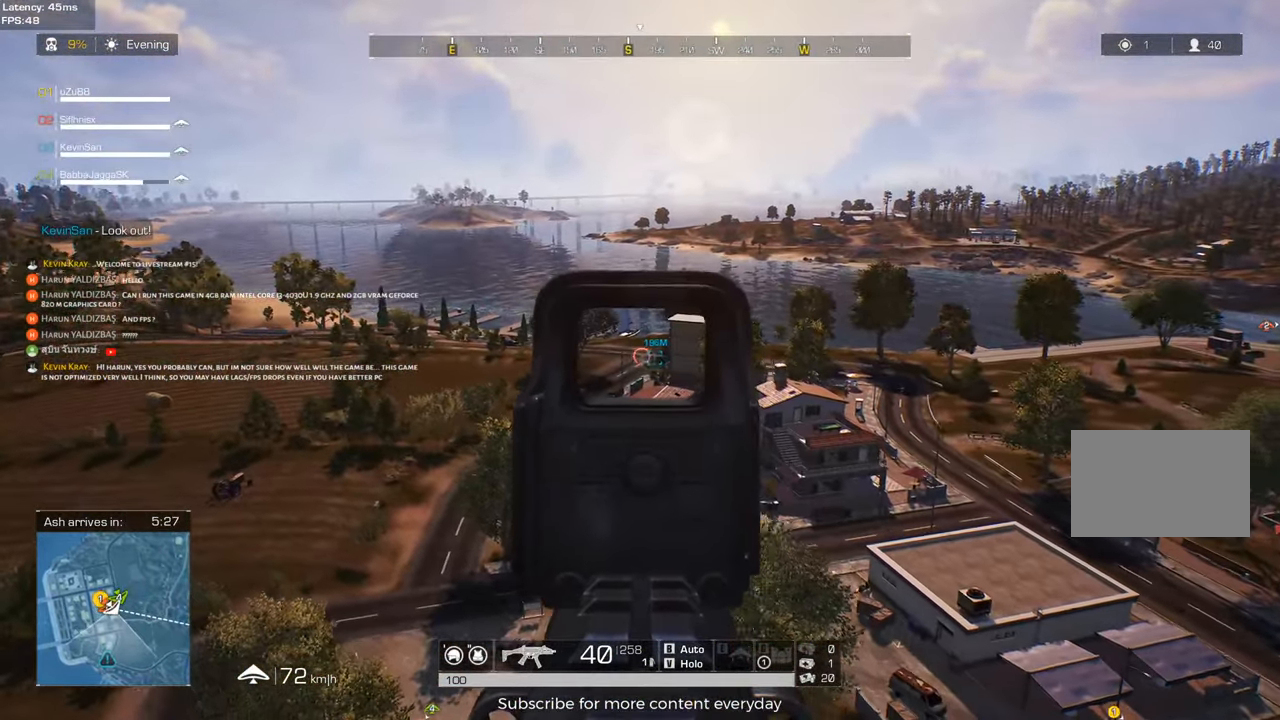
{"keys": ["d"], "mouse": [], "events": []}
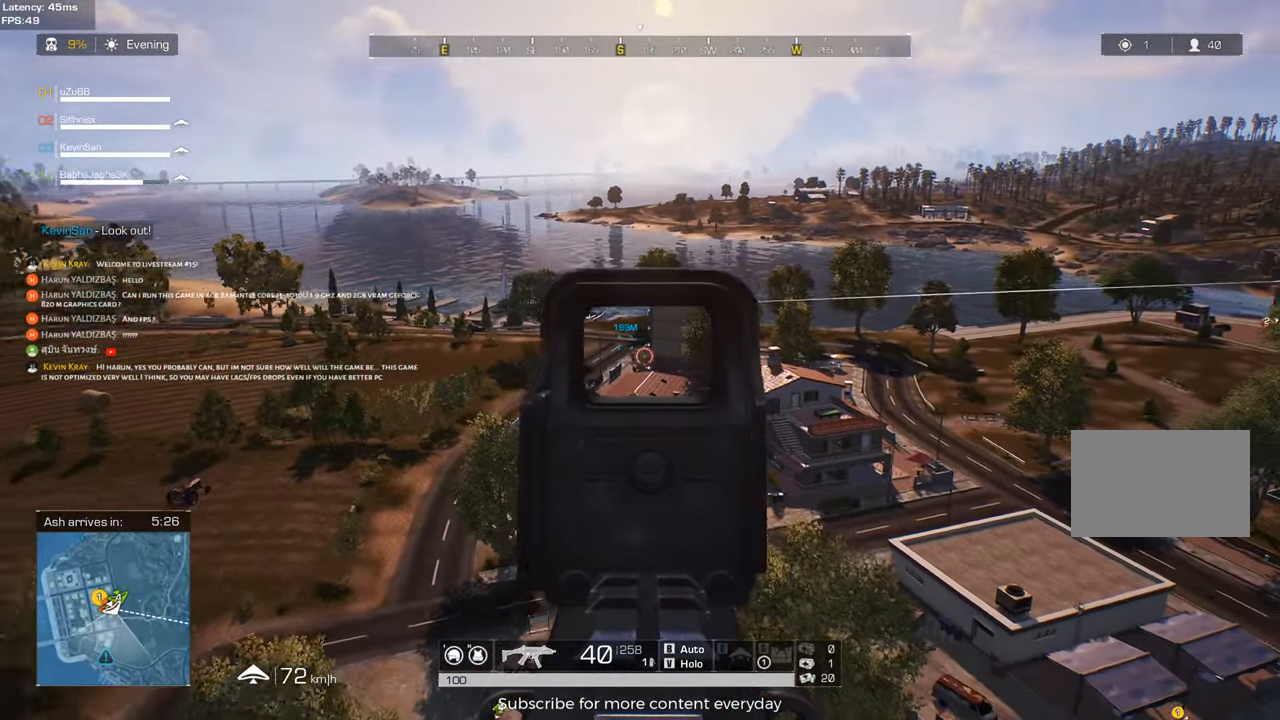
{"keys": [], "mouse": [], "events": [[50, "d", "up"]]}
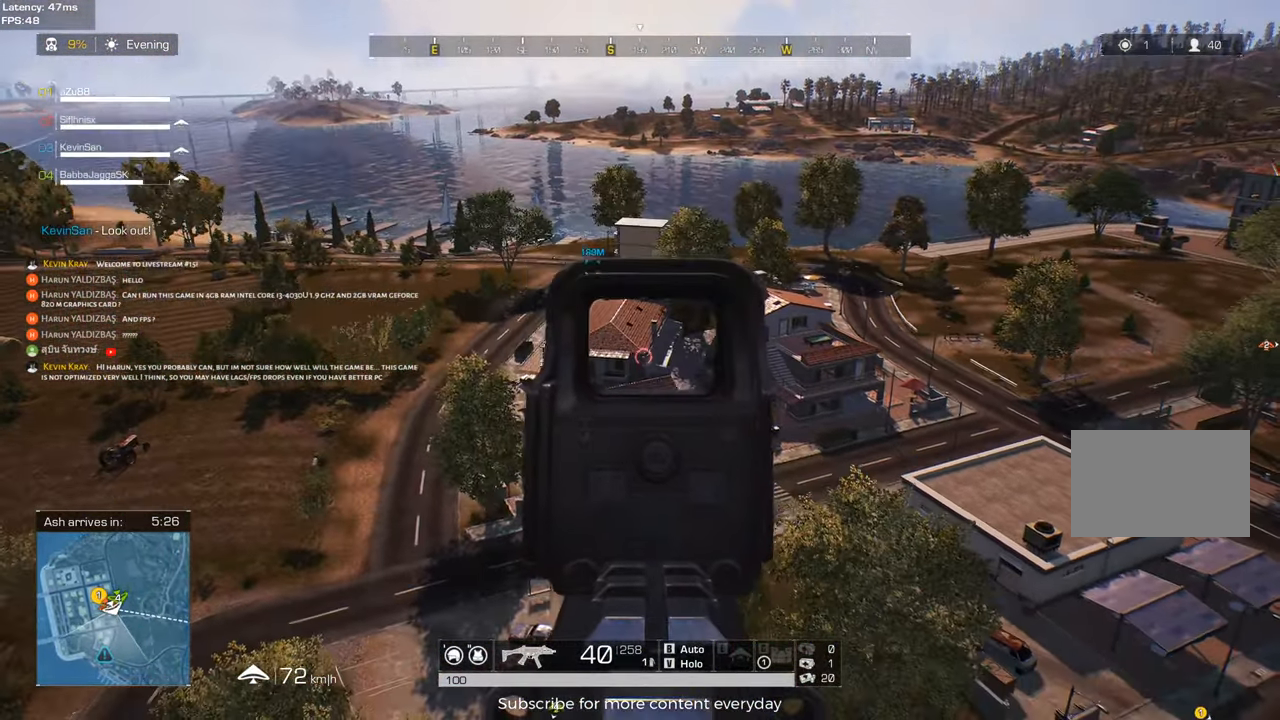
{"keys": ["d"], "mouse": [], "events": [[117, "d", "down"]]}
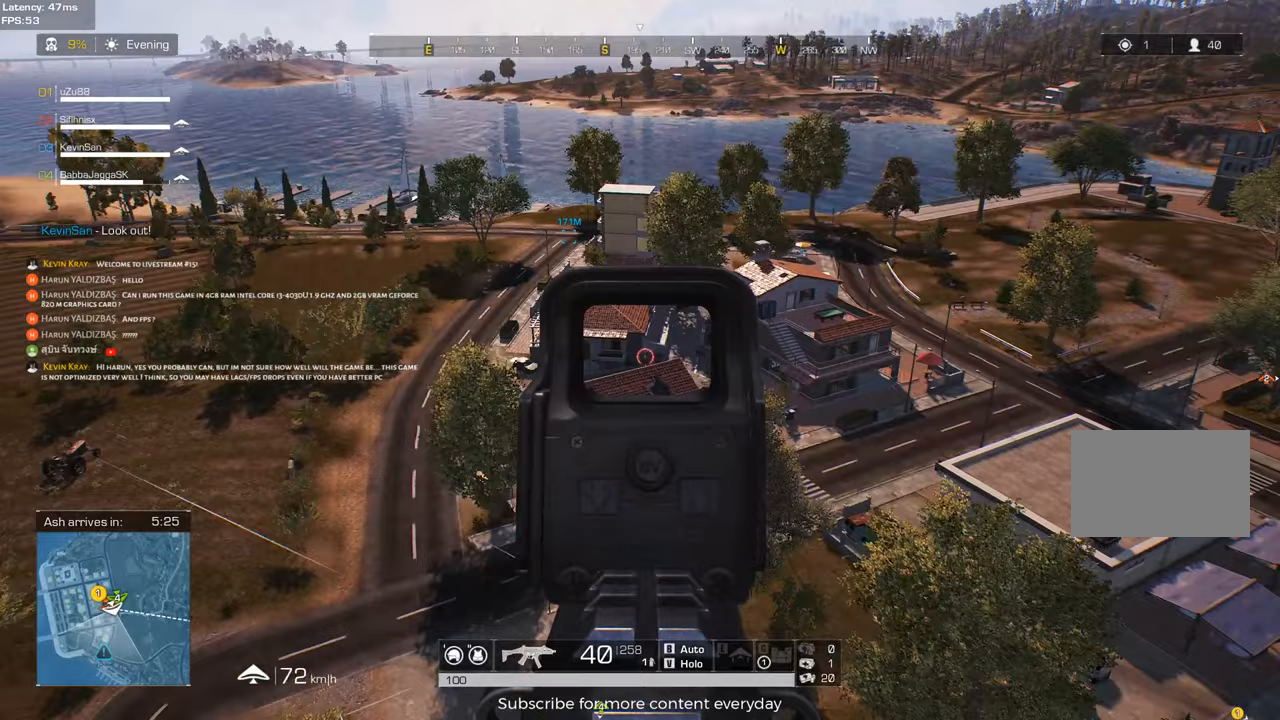
{"keys": [], "mouse": [], "events": [[217, "d", "up"]]}
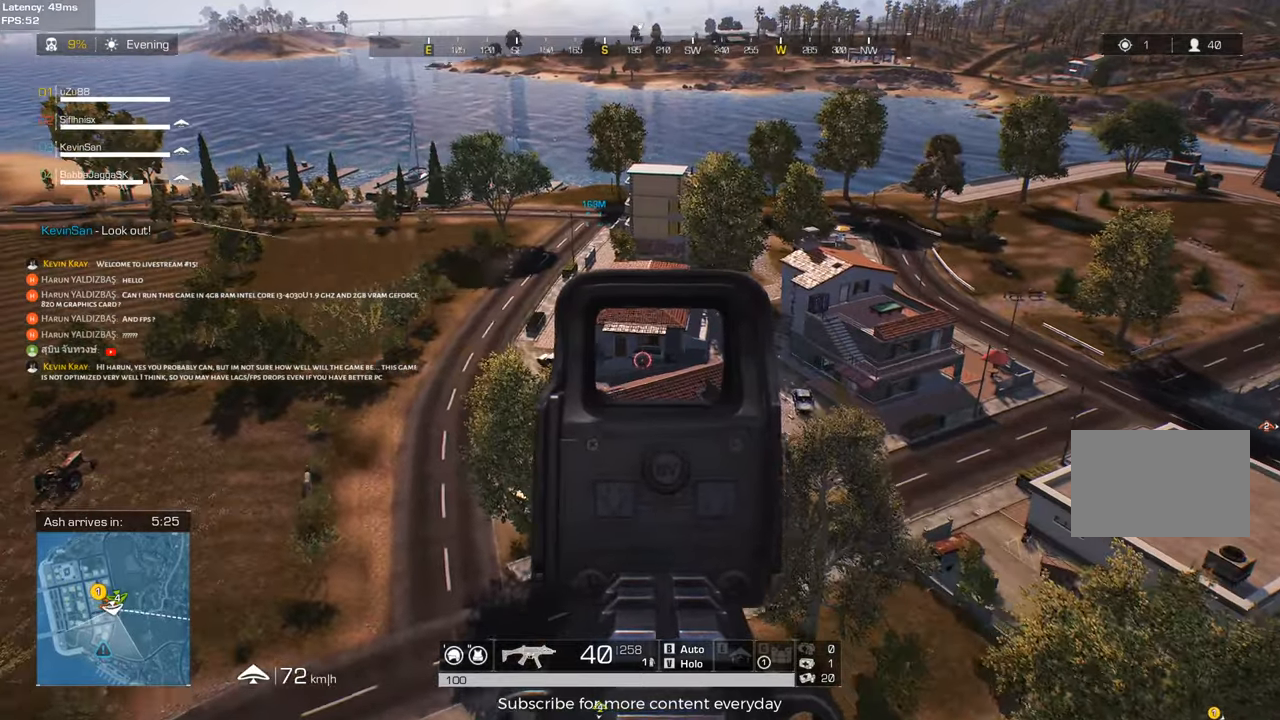
{"keys": ["d"], "mouse": [], "events": [[467, "d", "down"]]}
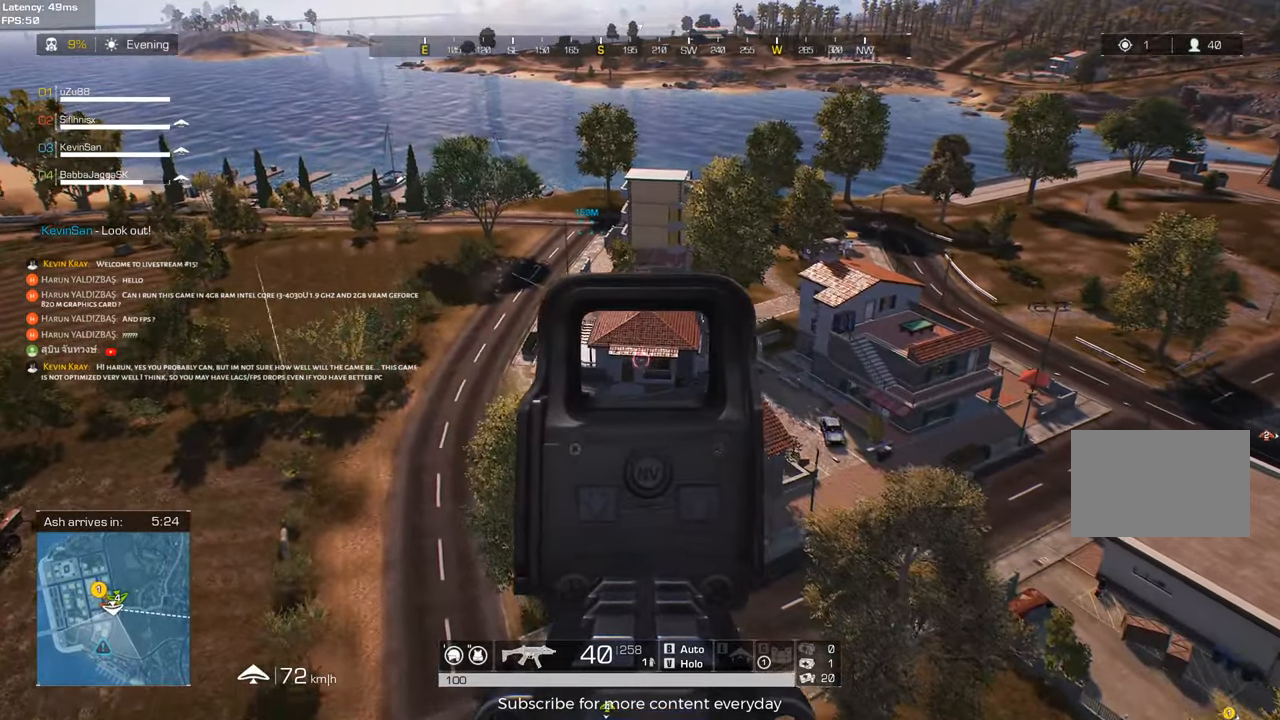
{"keys": [], "mouse": [], "events": [[250, "d", "up"]]}
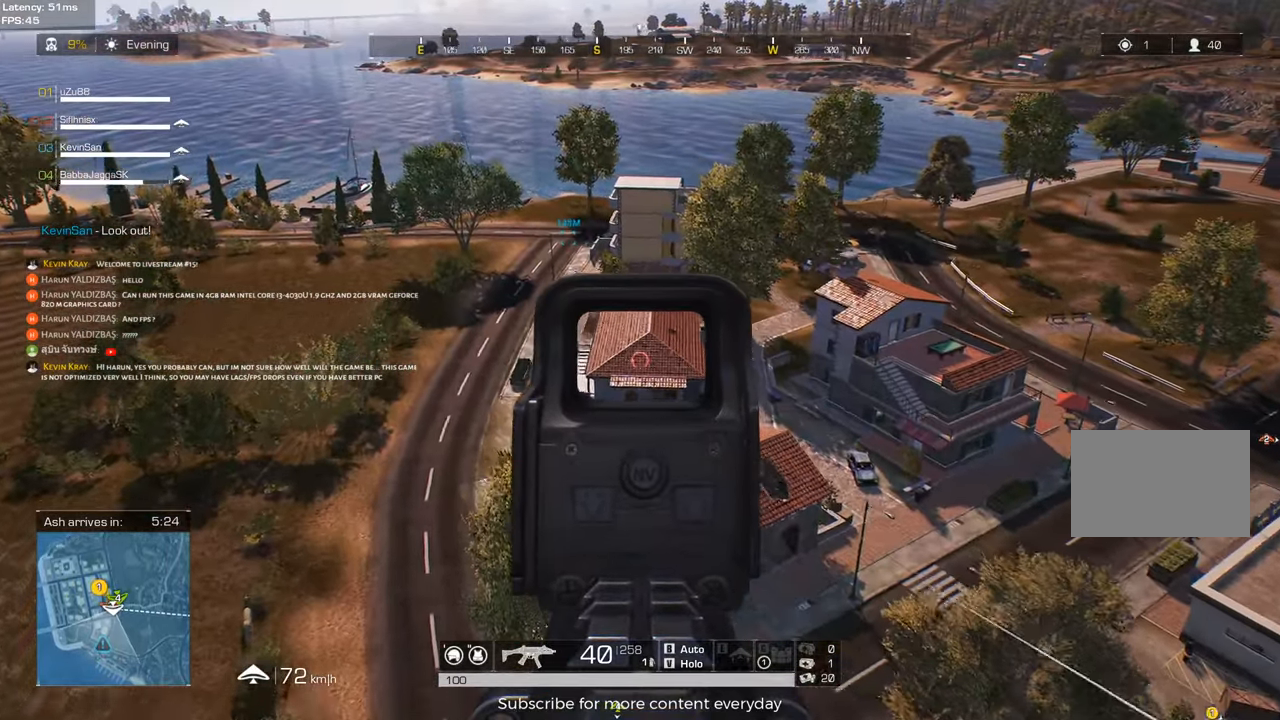
{"keys": ["d"], "mouse": [], "events": [[33, "d", "down"], [133, "d", "up"], [367, "d", "down"]]}
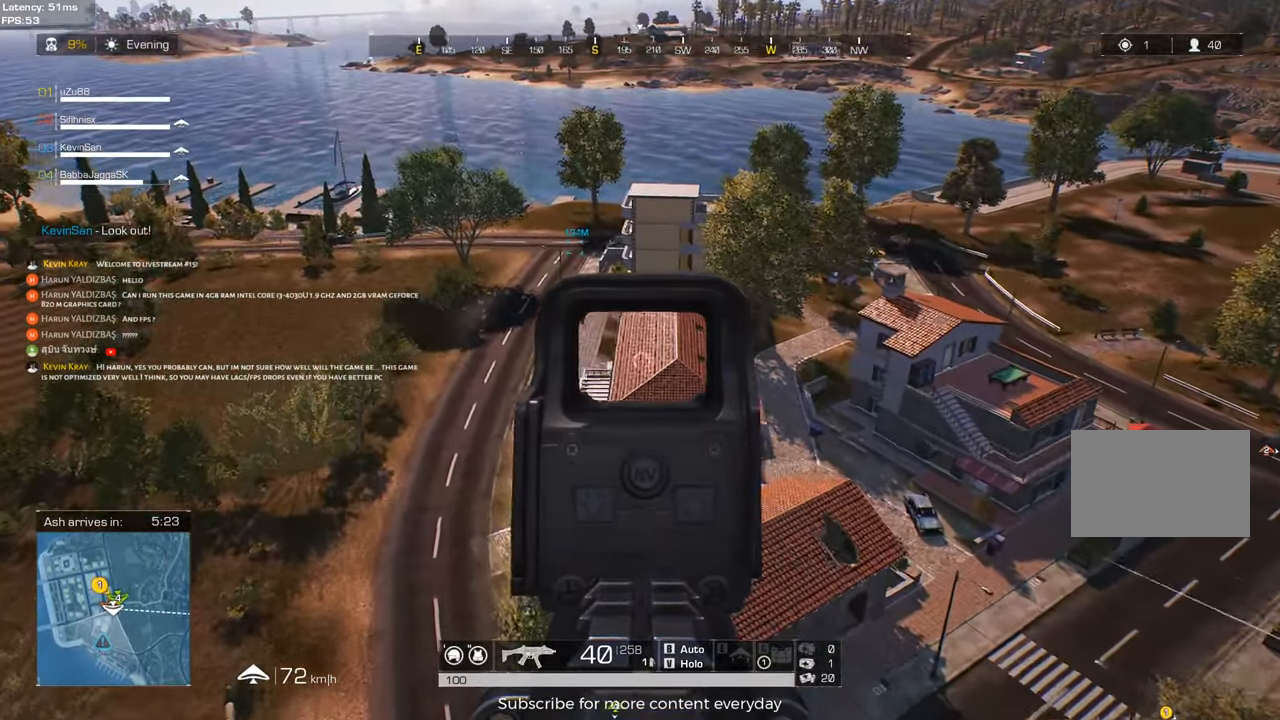
{"keys": [], "mouse": [], "events": [[333, "d", "up"]]}
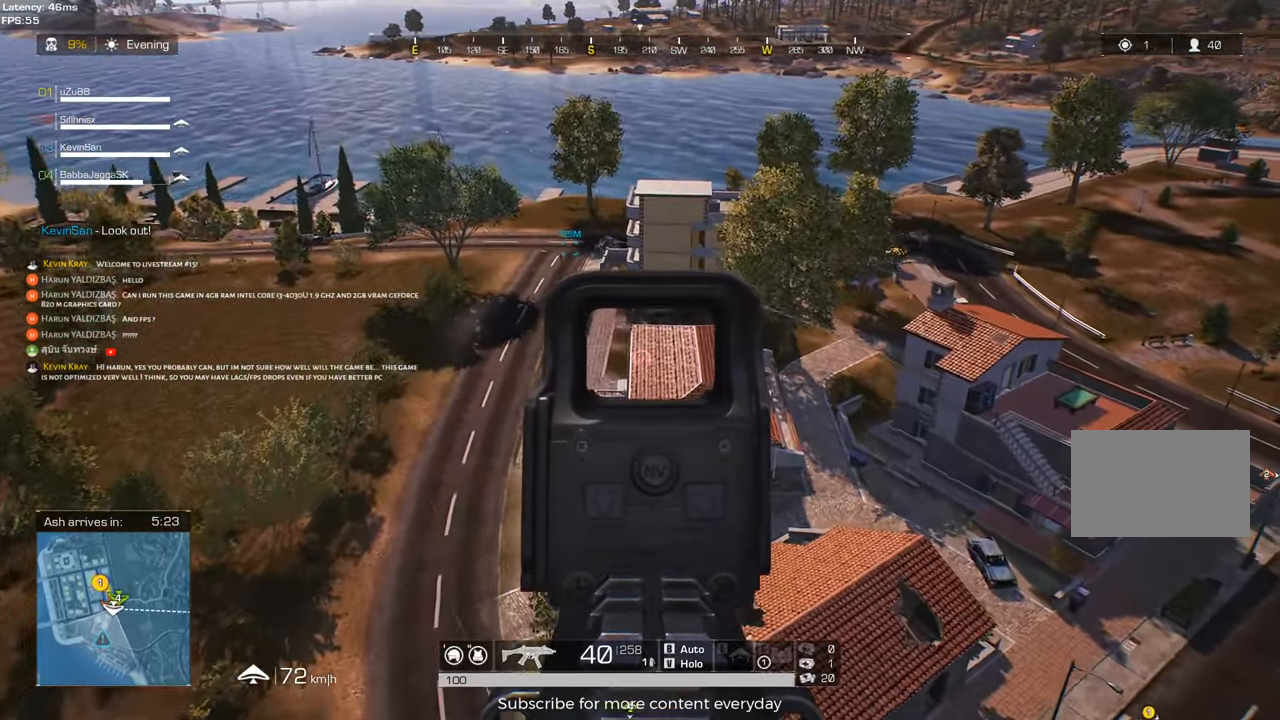
{"keys": [], "mouse": [], "events": []}
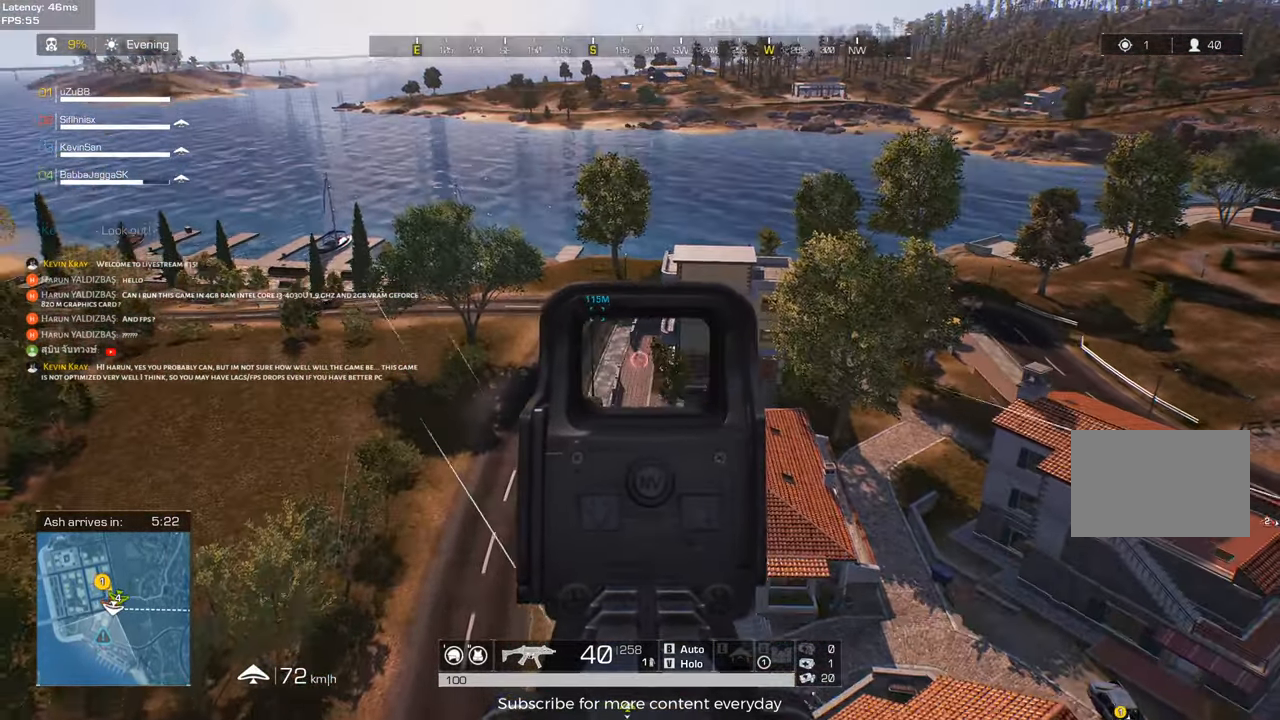
{"keys": [], "mouse": [], "events": [[33, "d", "down"], [133, "d", "up"], [317, "d", "down"], [367, "d", "up"]]}
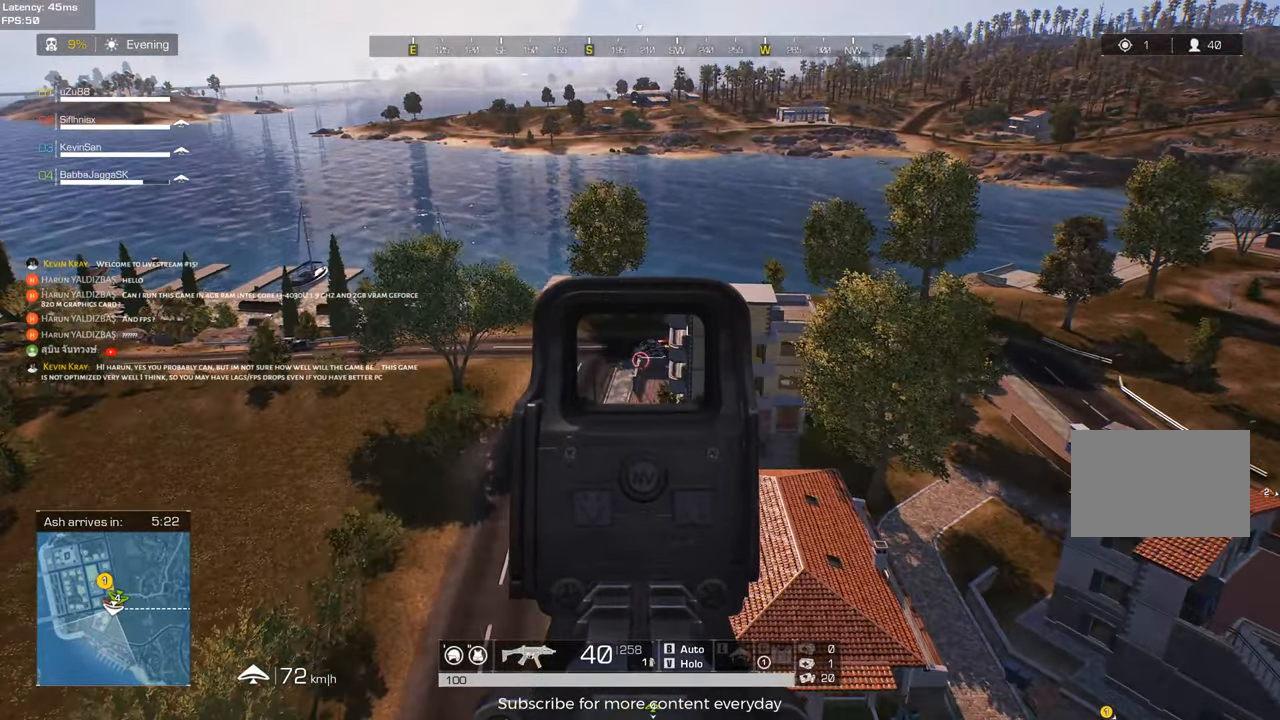
{"keys": [], "mouse": ["left"], "events": [[183, "mouse_left", "down"]]}
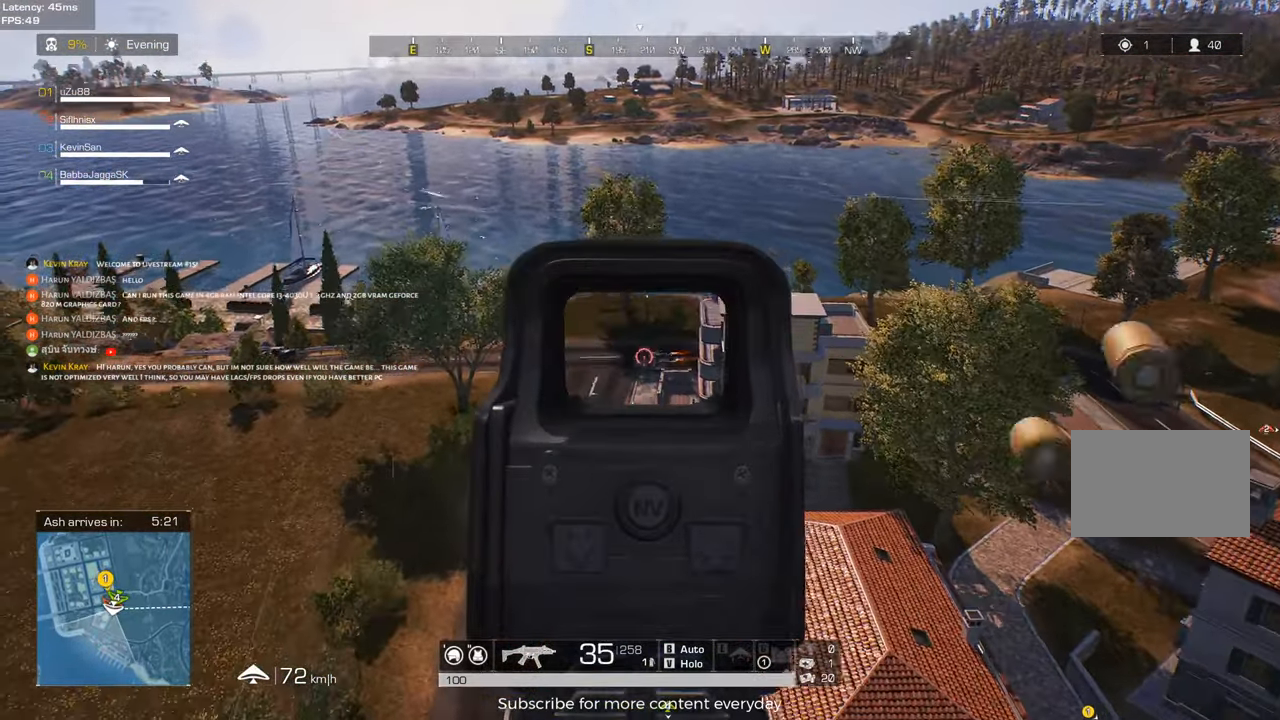
{"keys": [], "mouse": ["left"], "events": []}
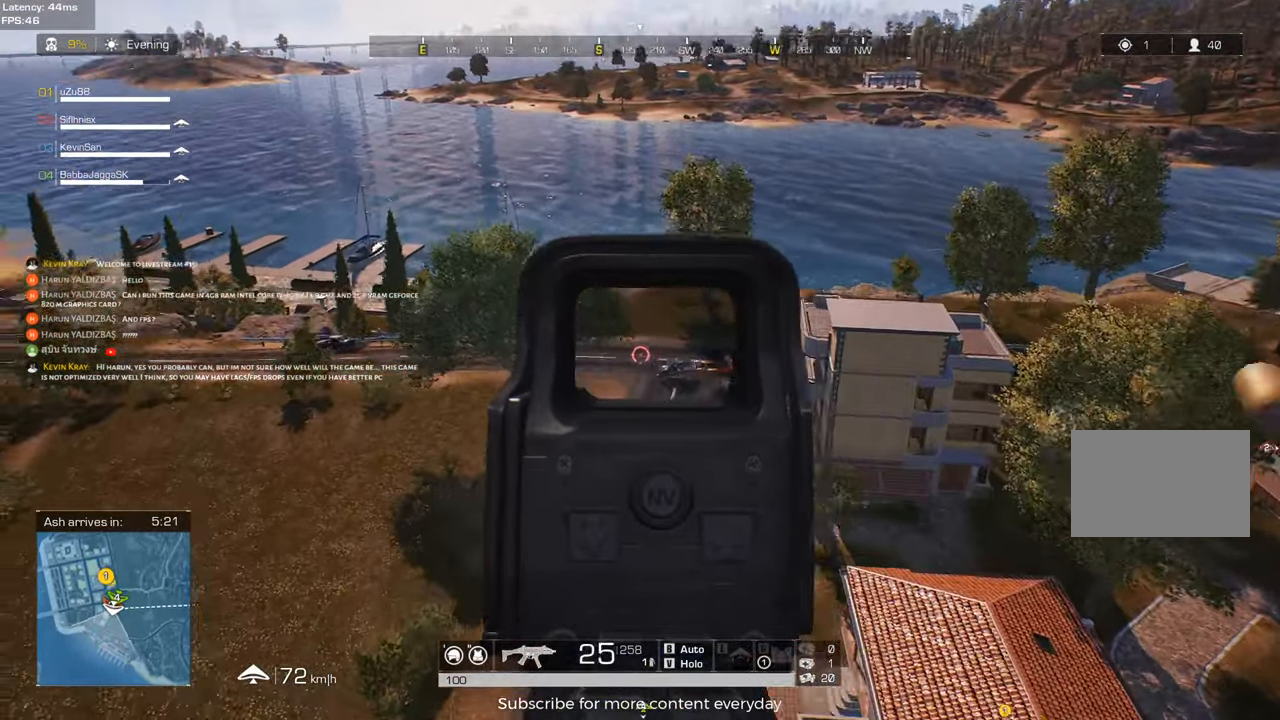
{"keys": [], "mouse": ["left"], "events": []}